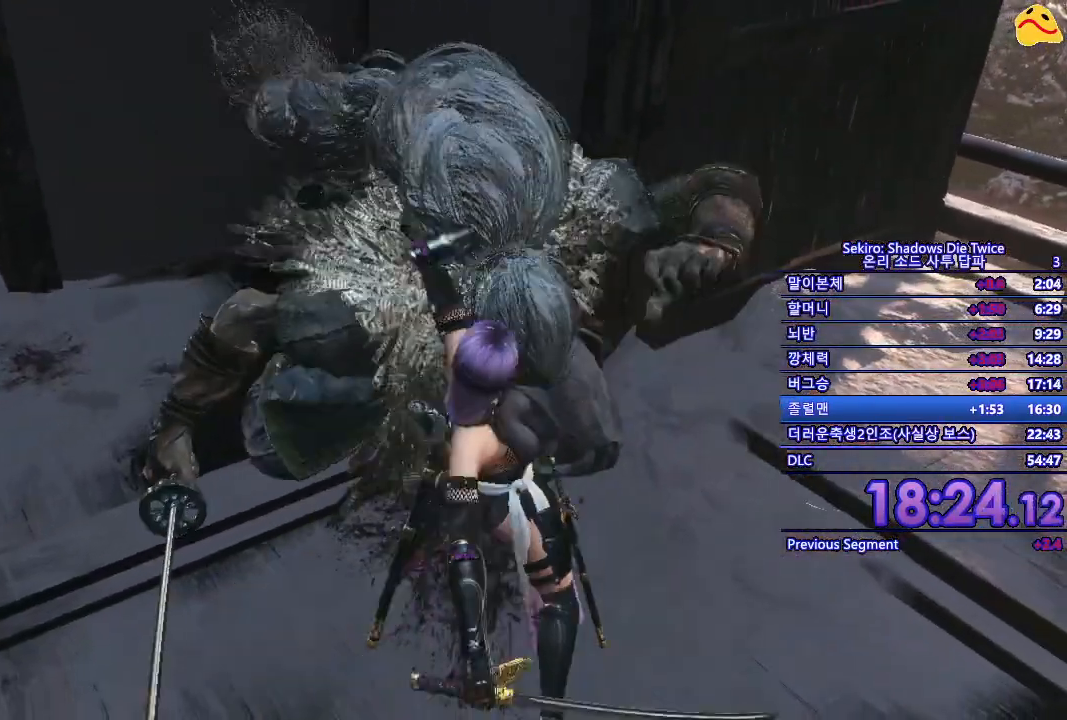
Gameplay with a controller (Xbox layout); each line is a JSON object with the inputs held at the frame after it. "events" lists button and stick changes between this image and that frame as [ms after this image, input, new state], when the widget could be followed in between.
{"buttons": [], "left_stick": "center", "right_stick": "center", "events": []}
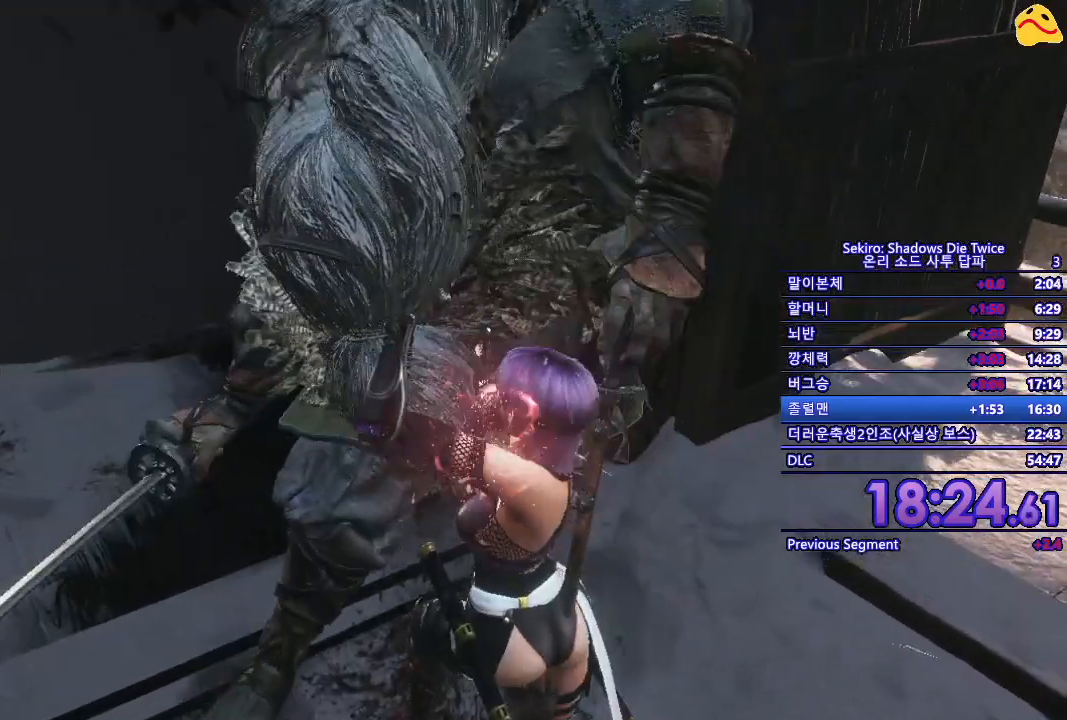
{"buttons": [], "left_stick": "center", "right_stick": "center", "events": []}
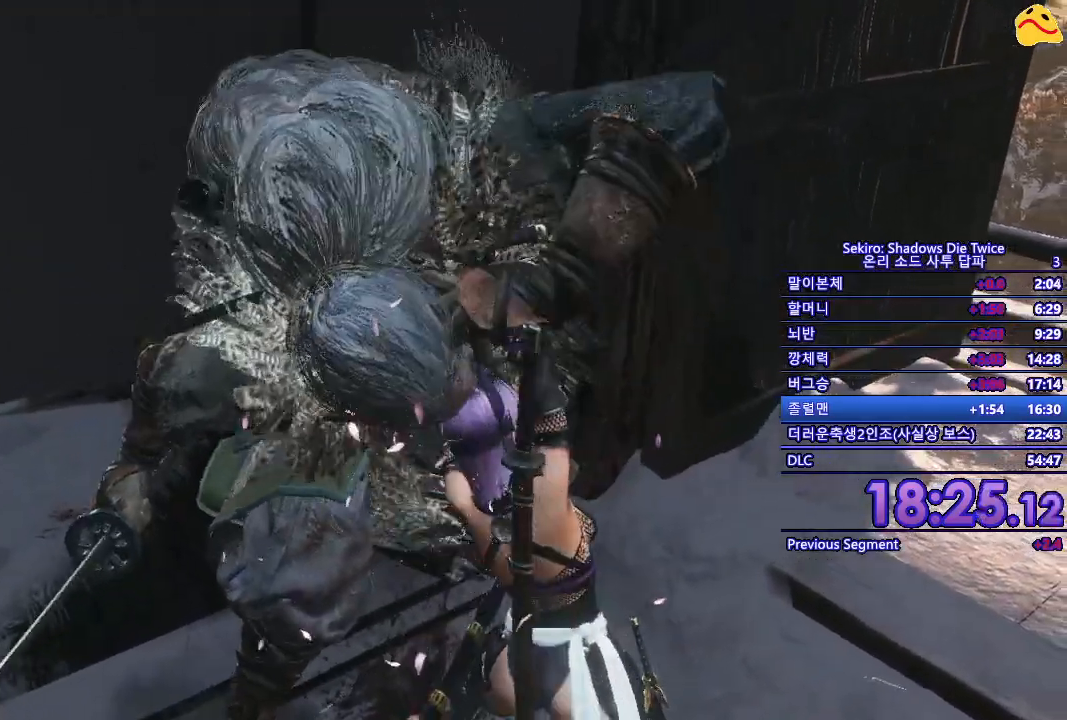
{"buttons": [], "left_stick": "center", "right_stick": "center", "events": []}
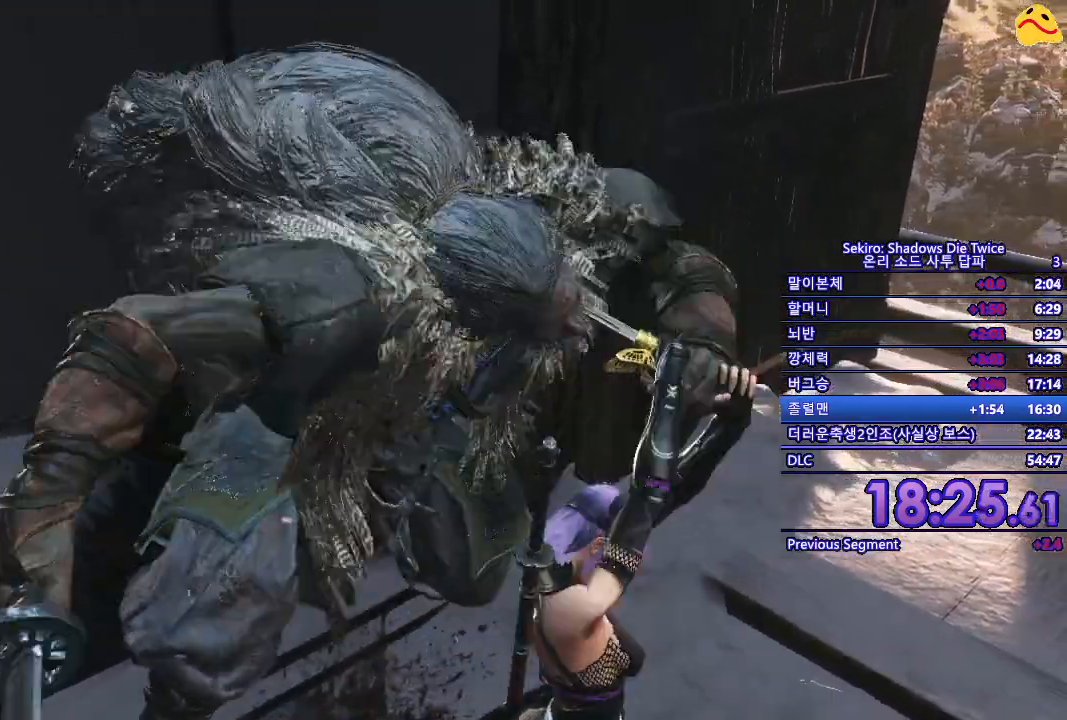
{"buttons": [], "left_stick": "down", "right_stick": "center", "events": [[467, "left_stick", "down"]]}
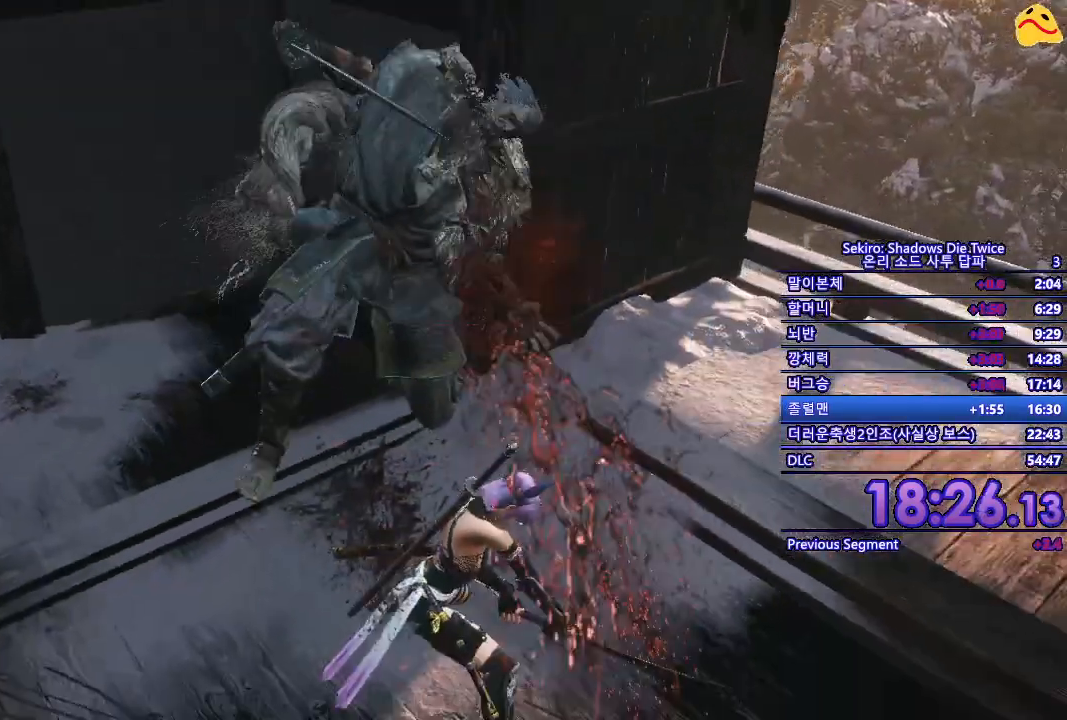
{"buttons": ["B"], "left_stick": "down", "right_stick": "center", "events": [[400, "B", "down"]]}
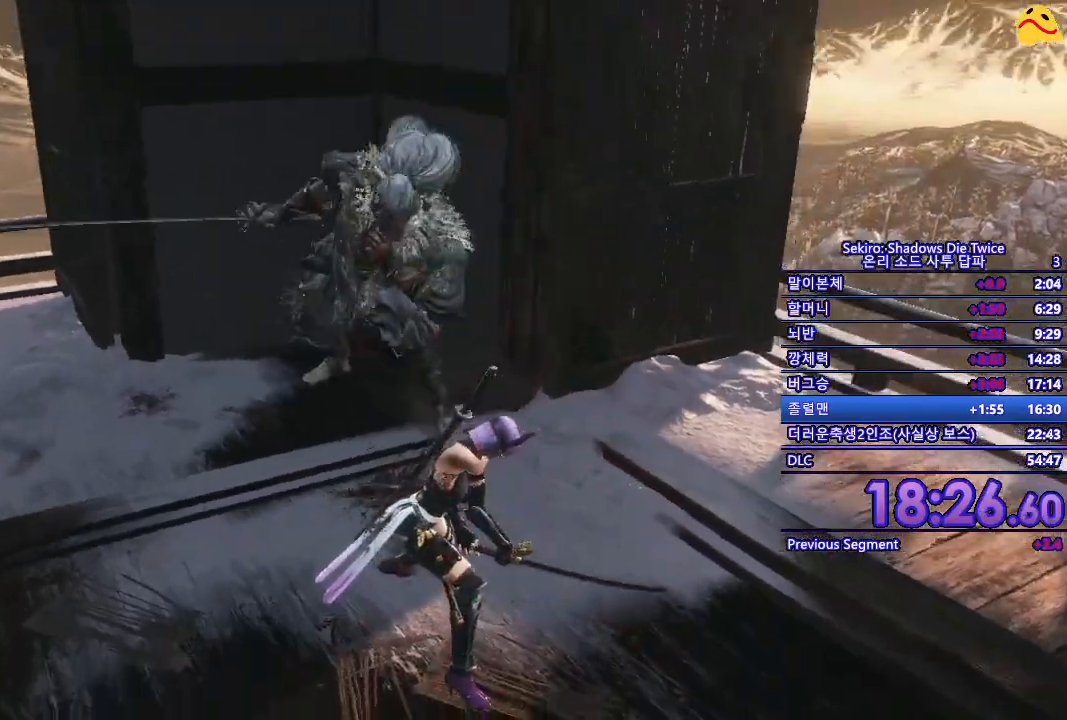
{"buttons": ["B"], "left_stick": "down", "right_stick": "center", "events": []}
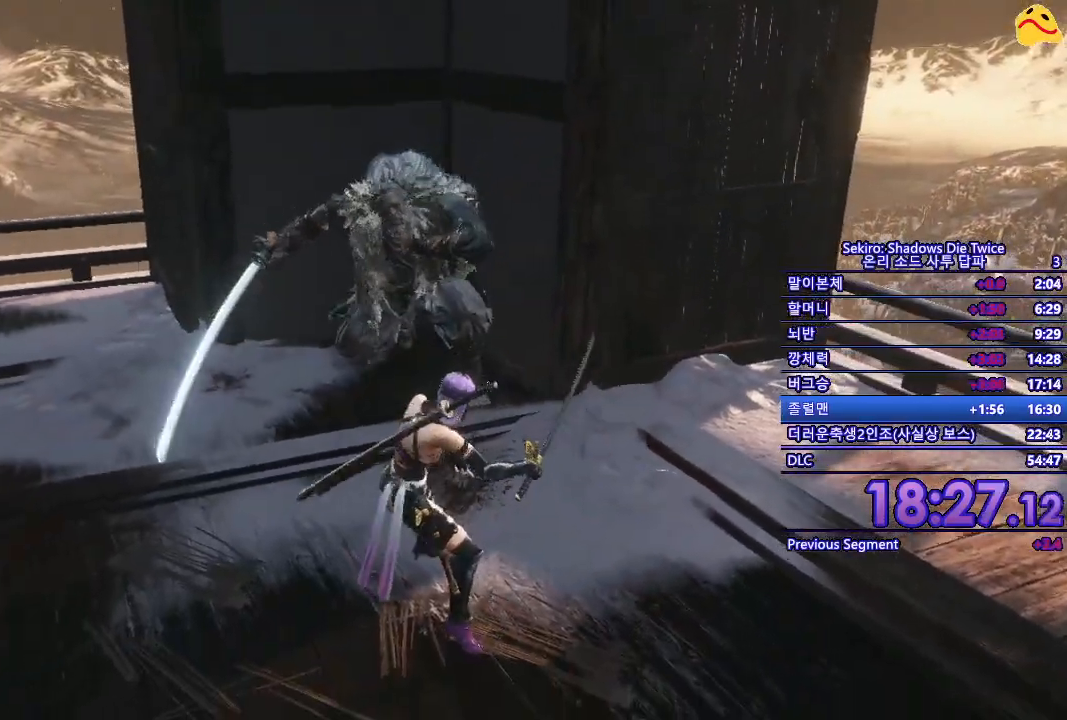
{"buttons": ["B"], "left_stick": "down", "right_stick": "center", "events": []}
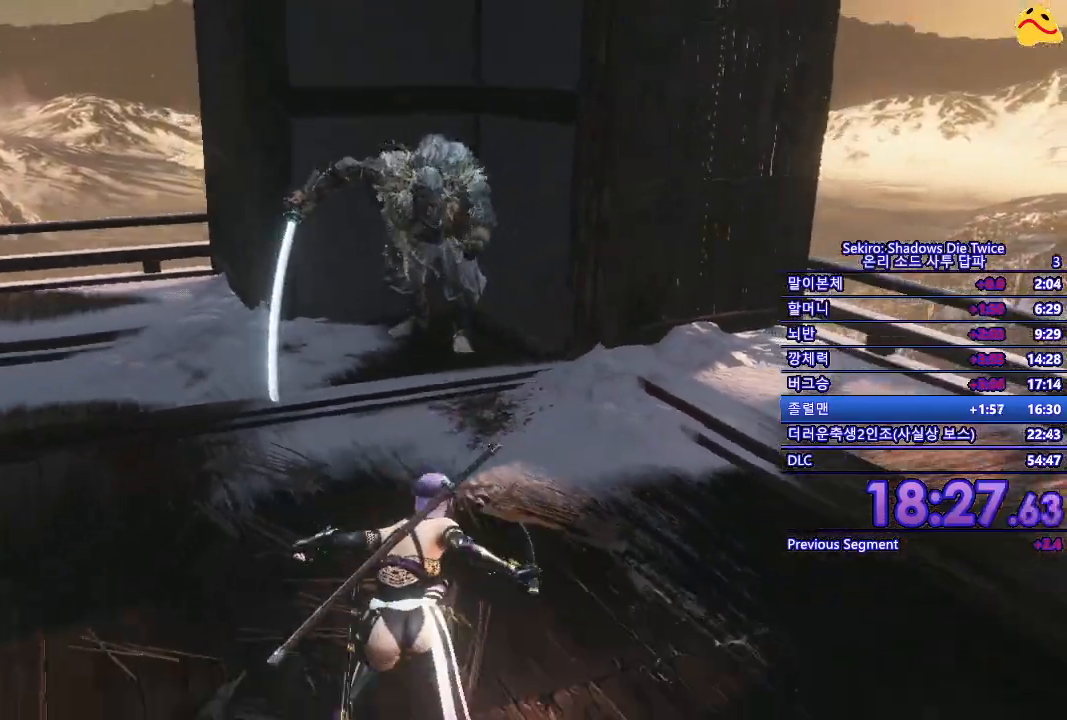
{"buttons": [], "left_stick": "down-left", "right_stick": "center", "events": [[150, "B", "up"], [167, "left_stick", "down-left"]]}
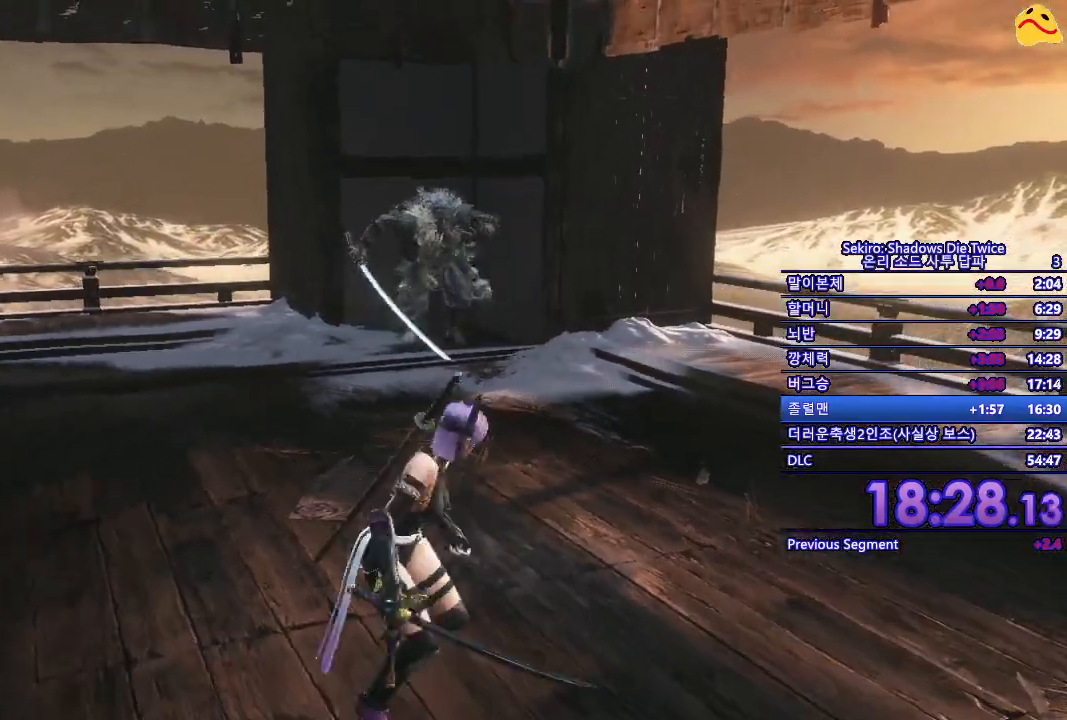
{"buttons": [], "left_stick": "center", "right_stick": "center", "events": [[317, "left_stick", "center"]]}
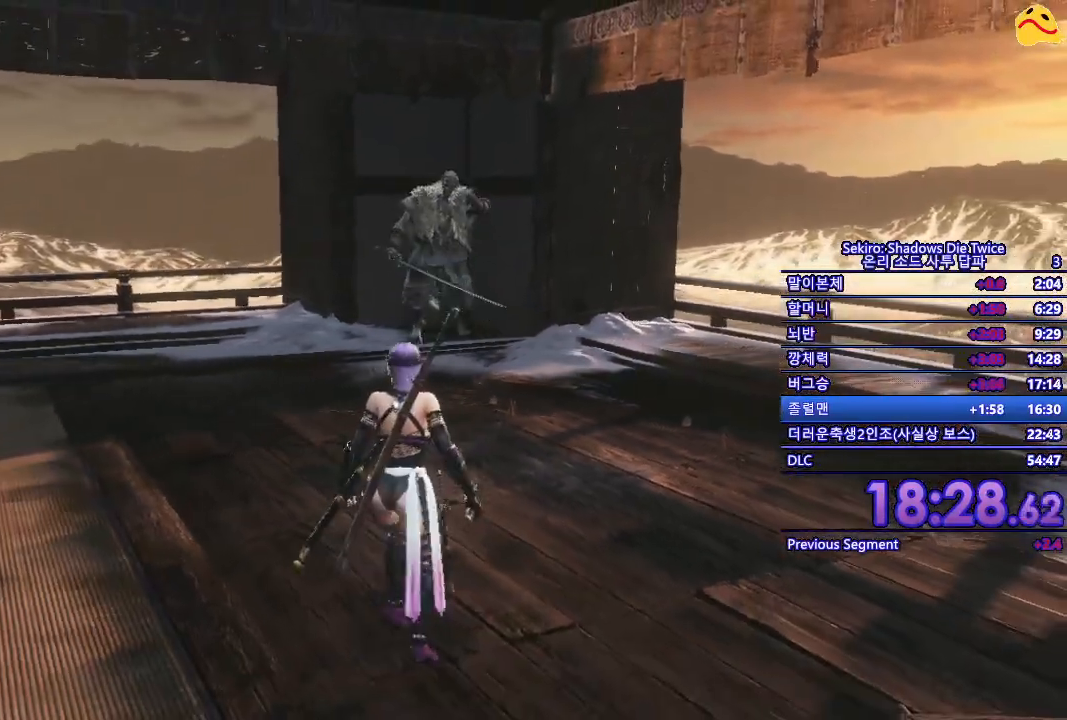
{"buttons": [], "left_stick": "center", "right_stick": "center", "events": []}
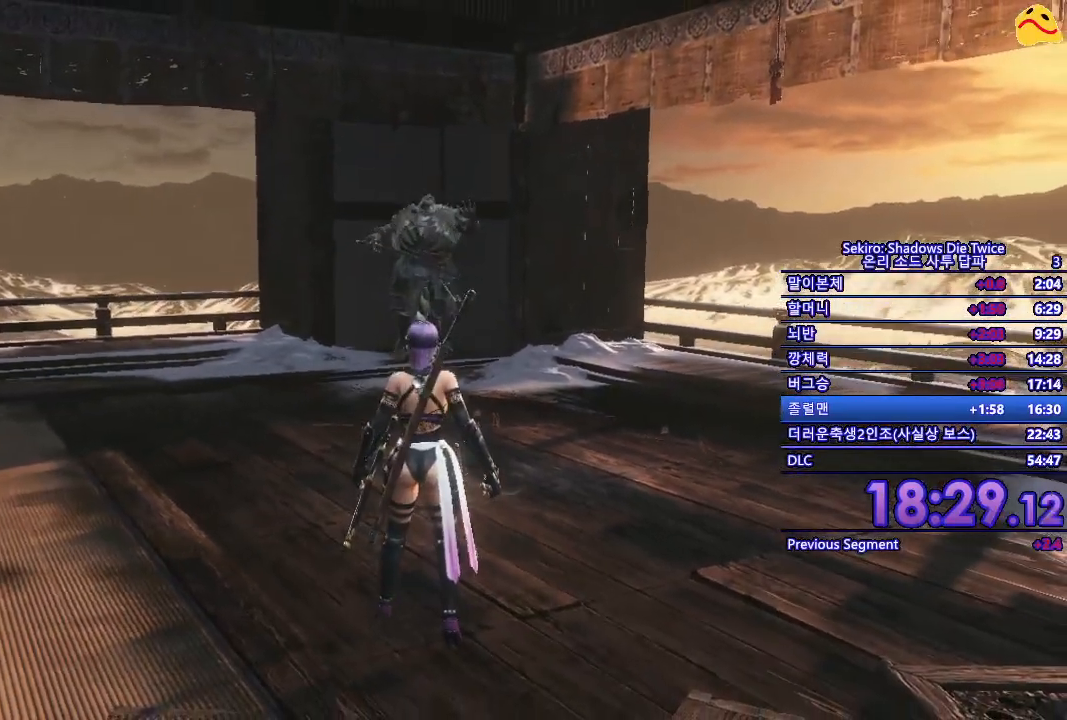
{"buttons": ["B"], "left_stick": "up", "right_stick": "center", "events": [[283, "left_stick", "up"], [417, "B", "down"]]}
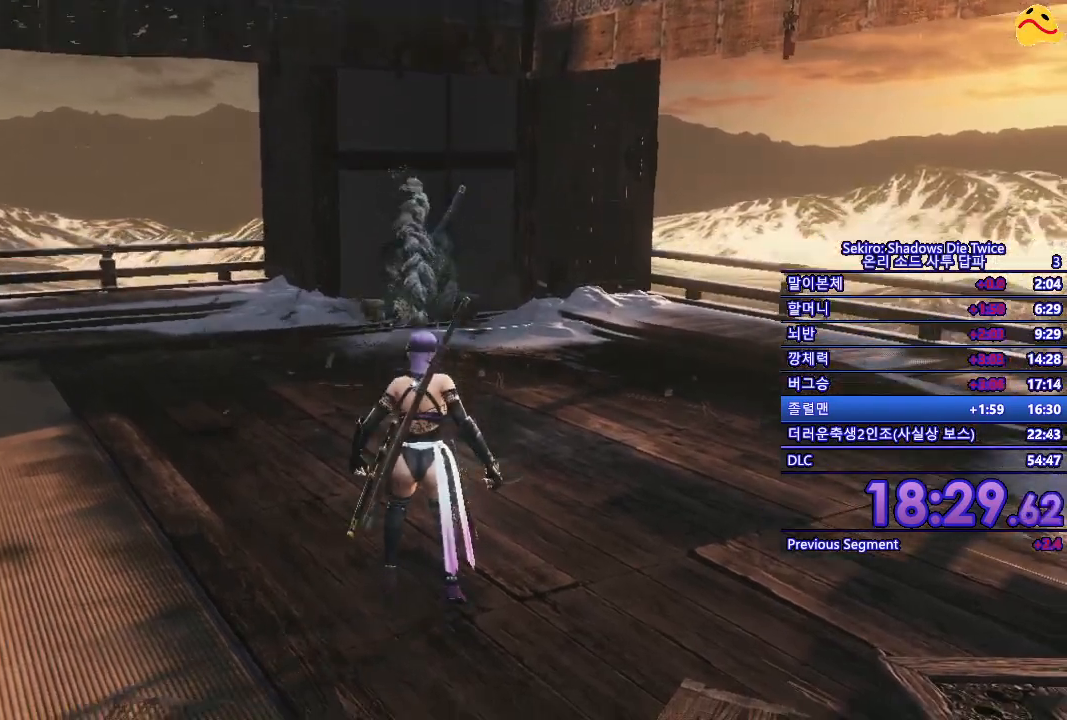
{"buttons": ["B"], "left_stick": "up", "right_stick": "center", "events": []}
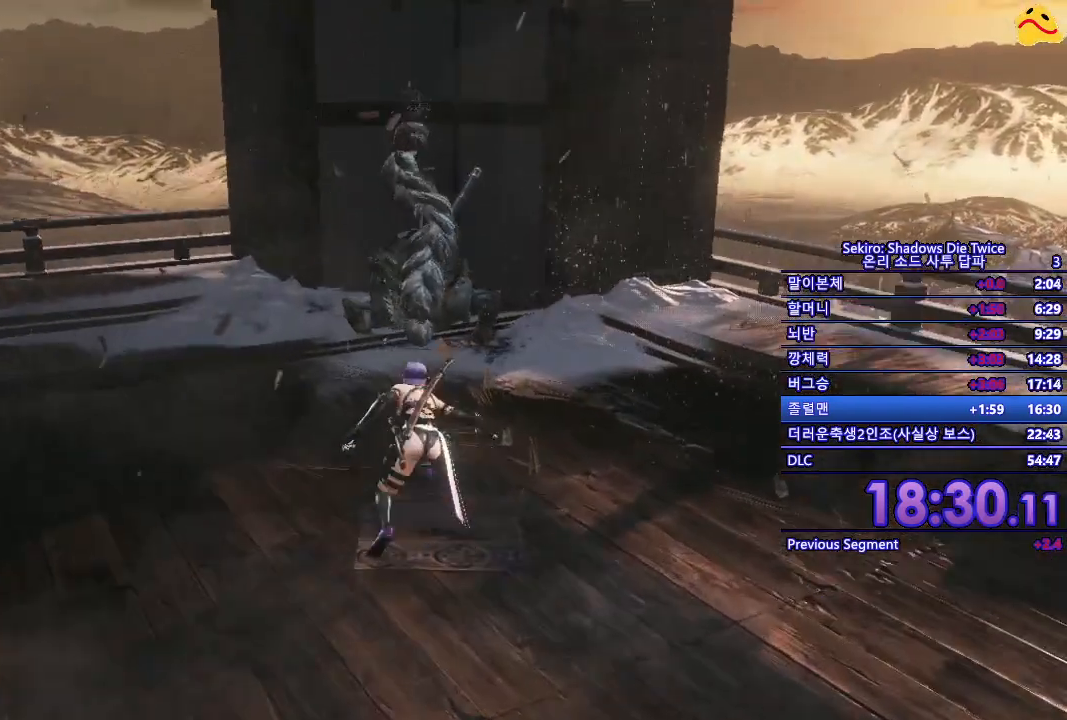
{"buttons": [], "left_stick": "up", "right_stick": "center", "events": [[217, "B", "up"]]}
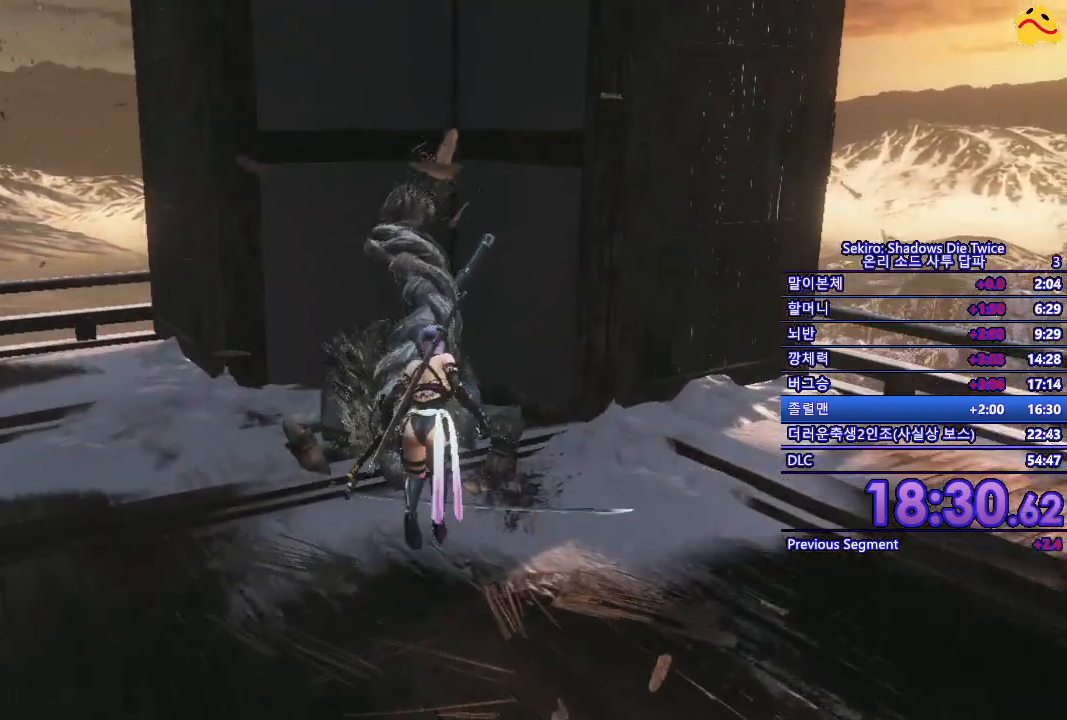
{"buttons": [], "left_stick": "up", "right_stick": "center", "events": [[183, "left_stick", "center"], [500, "left_stick", "up"]]}
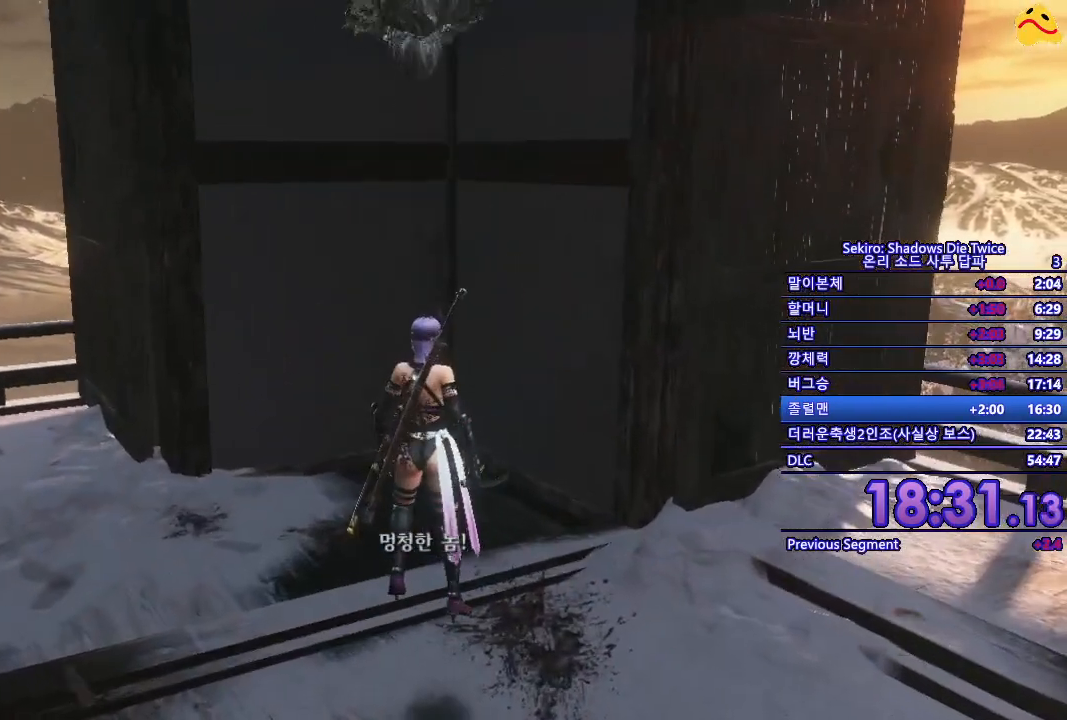
{"buttons": [], "left_stick": "up", "right_stick": "center", "events": [[33, "B", "down"], [150, "B", "up"], [317, "R1", "down"], [433, "R1", "up"]]}
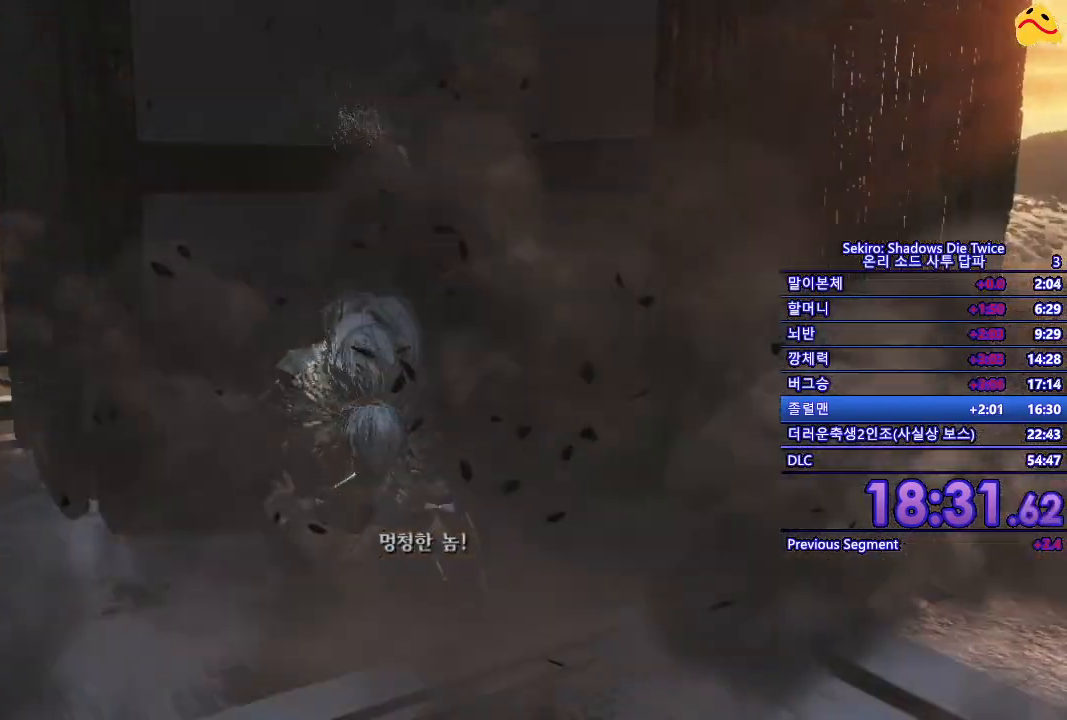
{"buttons": [], "left_stick": "up-left", "right_stick": "center", "events": [[33, "R1", "down"], [133, "R1", "up"], [217, "R1", "down"], [250, "left_stick", "up-left"], [300, "R1", "up"], [383, "R1", "down"], [483, "R1", "up"]]}
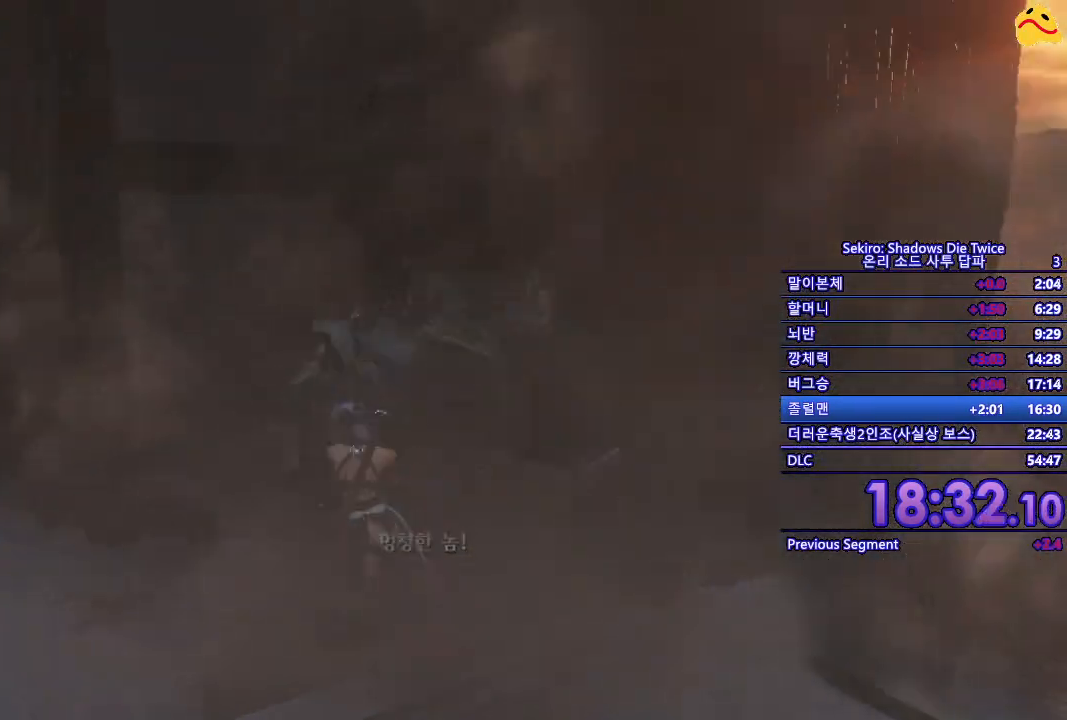
{"buttons": [], "left_stick": "right", "right_stick": "center", "events": [[67, "R1", "down"], [150, "left_stick", "up"], [217, "R1", "up"], [217, "R3", "down"], [267, "R1", "down"], [267, "right_stick", "right"], [300, "left_stick", "up-right"], [333, "R1", "up"], [350, "right_stick", "center"], [383, "R3", "up"], [450, "left_stick", "right"]]}
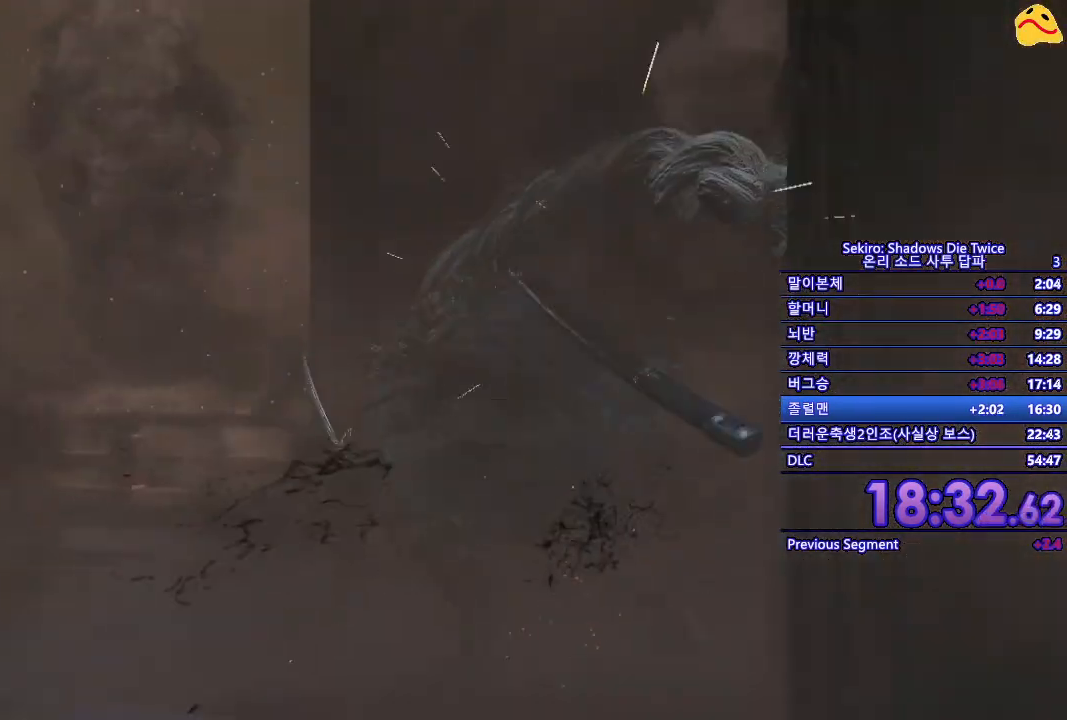
{"buttons": ["R1"], "left_stick": "down-right", "right_stick": "center", "events": [[67, "left_stick", "center"], [150, "R1", "down"], [300, "R1", "up"], [400, "R1", "down"], [417, "left_stick", "down-right"]]}
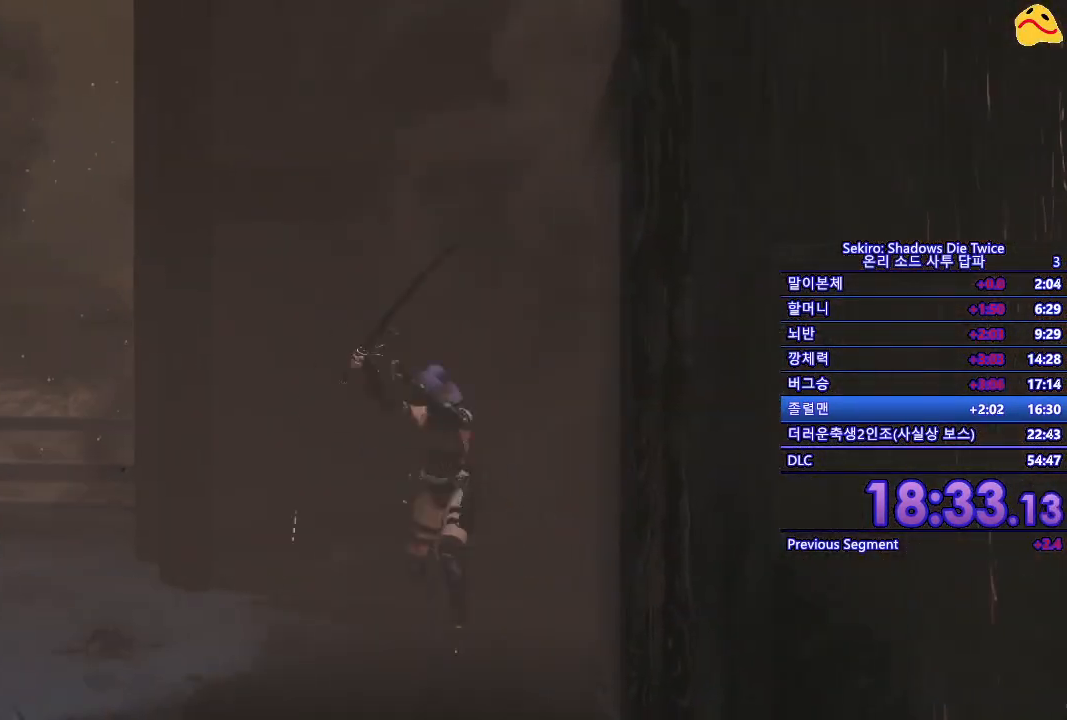
{"buttons": [], "left_stick": "left", "right_stick": "down-left", "events": [[50, "R1", "up"], [167, "left_stick", "down-left"], [217, "right_stick", "down"], [300, "right_stick", "down-left"], [383, "left_stick", "left"]]}
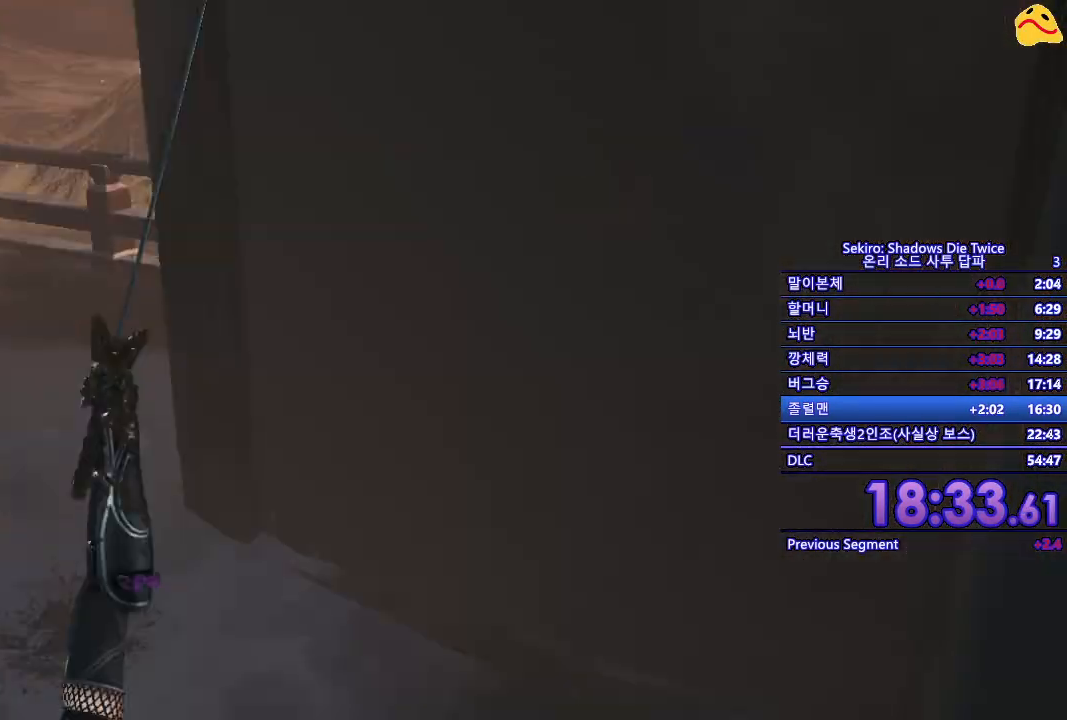
{"buttons": [], "left_stick": "up", "right_stick": "center", "events": [[83, "left_stick", "up-left"], [267, "left_stick", "up"], [350, "R3", "down"], [400, "right_stick", "center"], [483, "R3", "up"]]}
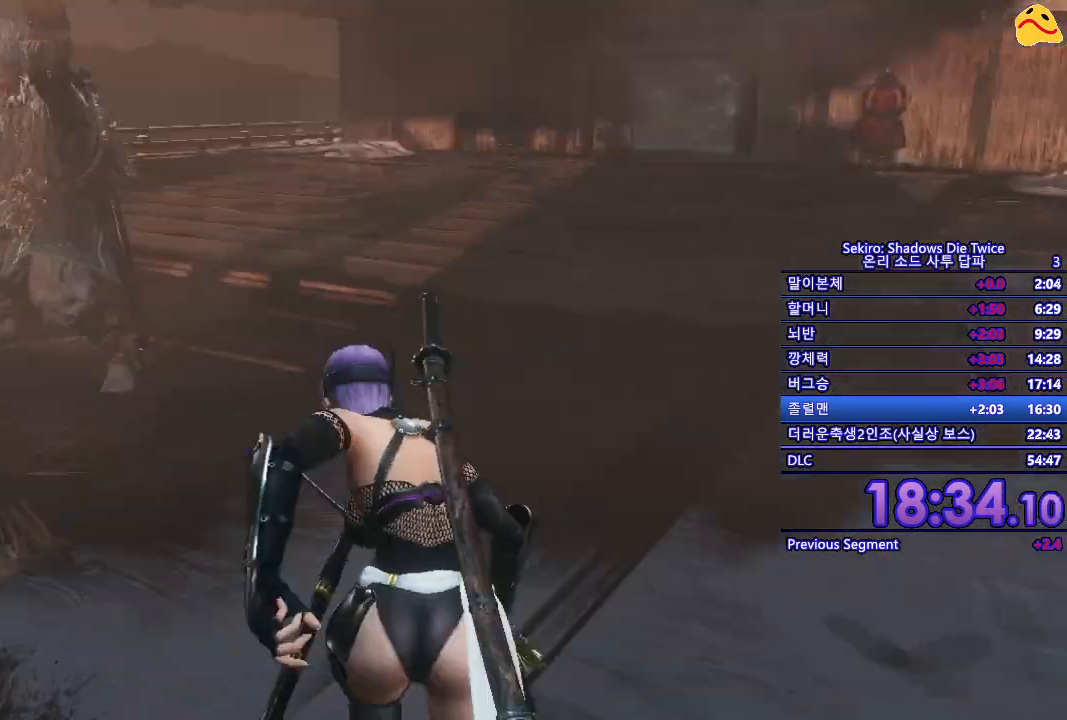
{"buttons": ["L1"], "left_stick": "up", "right_stick": "center", "events": [[217, "L1", "down"]]}
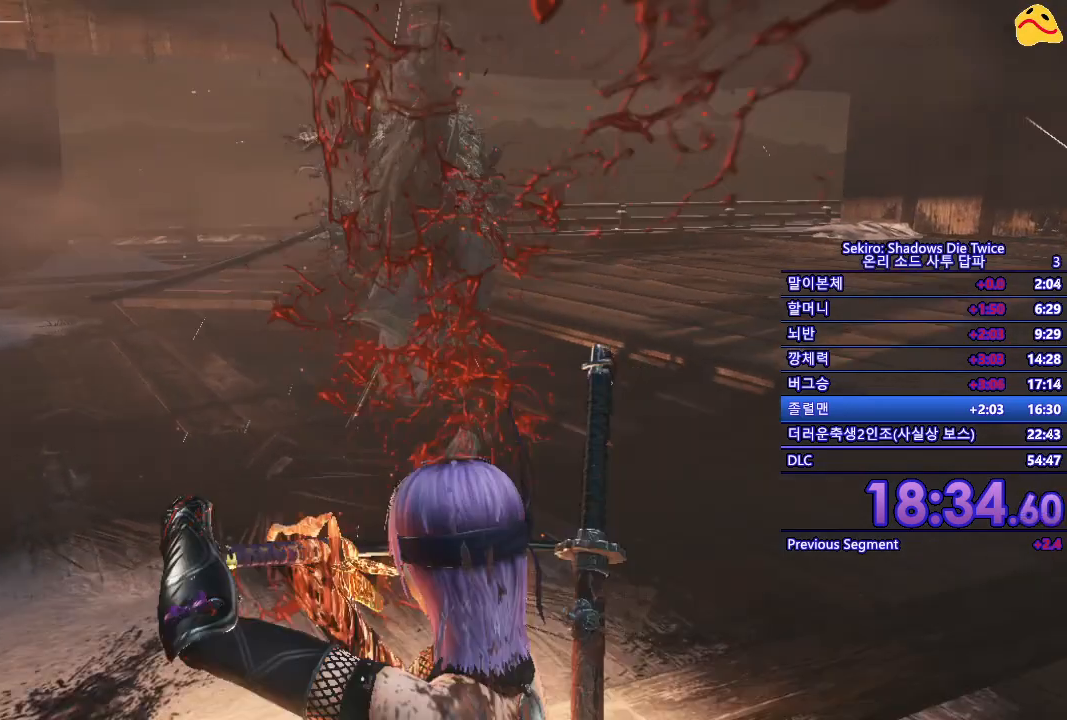
{"buttons": [], "left_stick": "up", "right_stick": "center", "events": [[33, "L1", "up"]]}
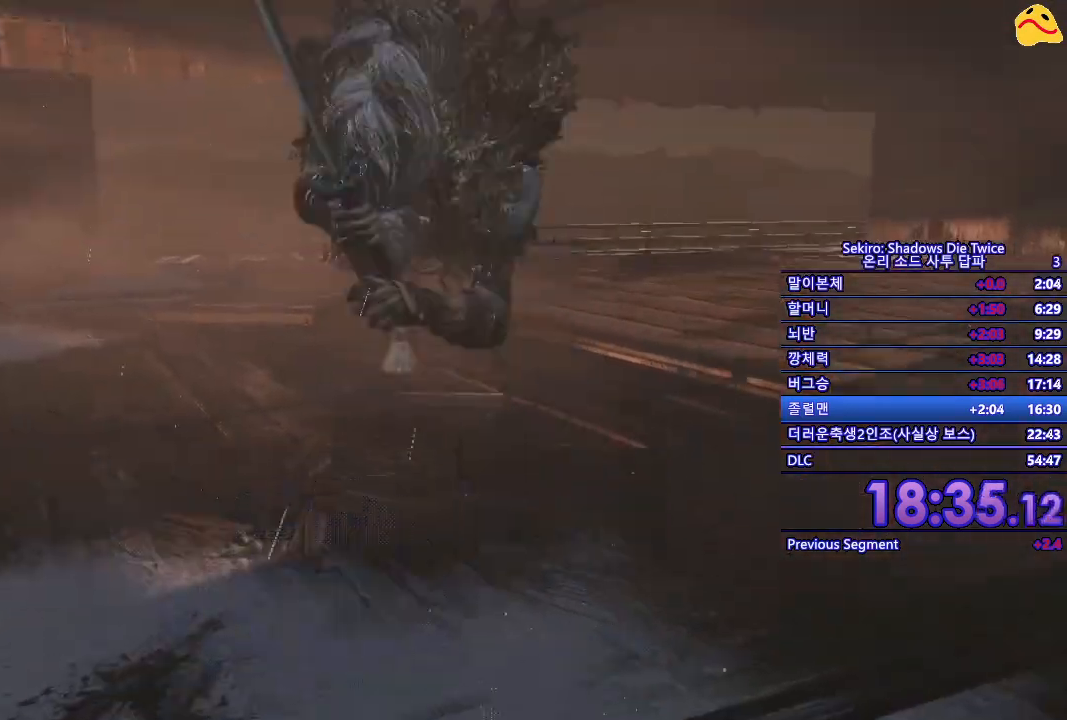
{"buttons": ["B"], "left_stick": "up-right", "right_stick": "center", "events": [[367, "left_stick", "up-right"], [450, "B", "down"]]}
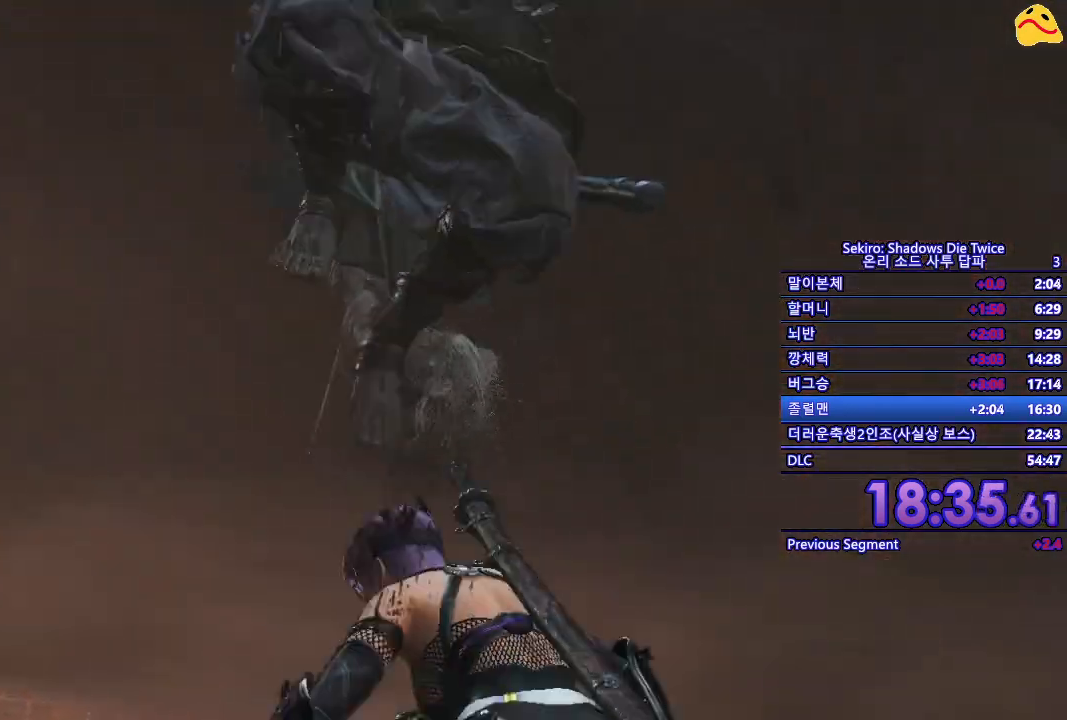
{"buttons": [], "left_stick": "center", "right_stick": "center", "events": [[100, "B", "up"], [283, "R1", "down"], [283, "left_stick", "center"], [500, "R1", "up"]]}
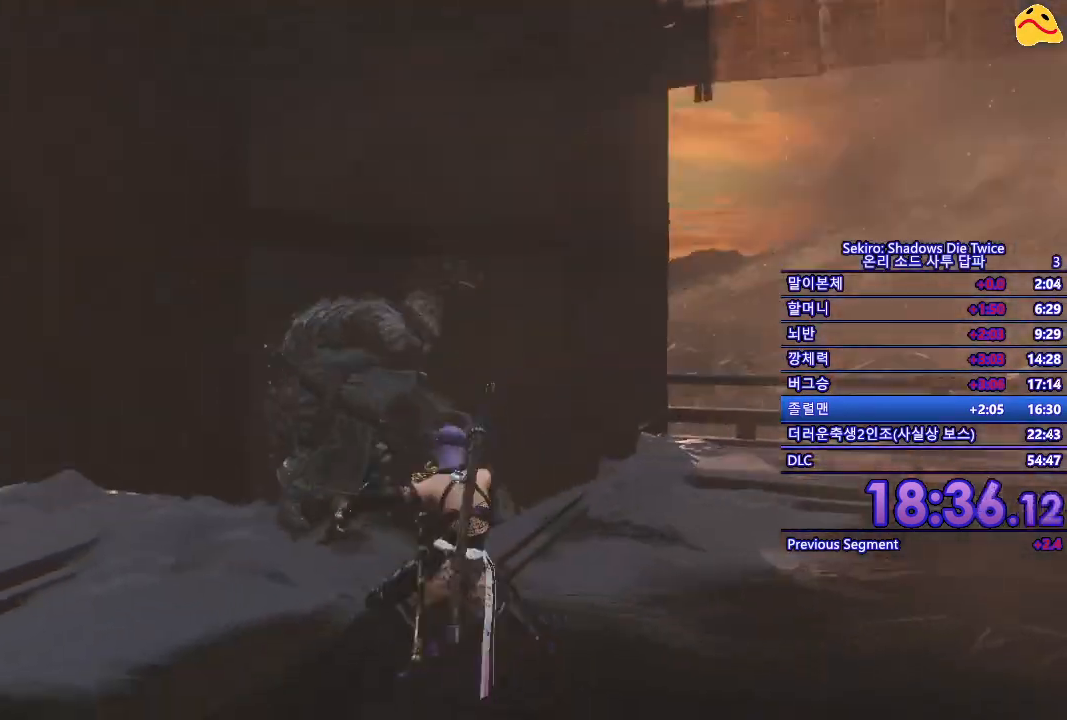
{"buttons": [], "left_stick": "center", "right_stick": "center", "events": []}
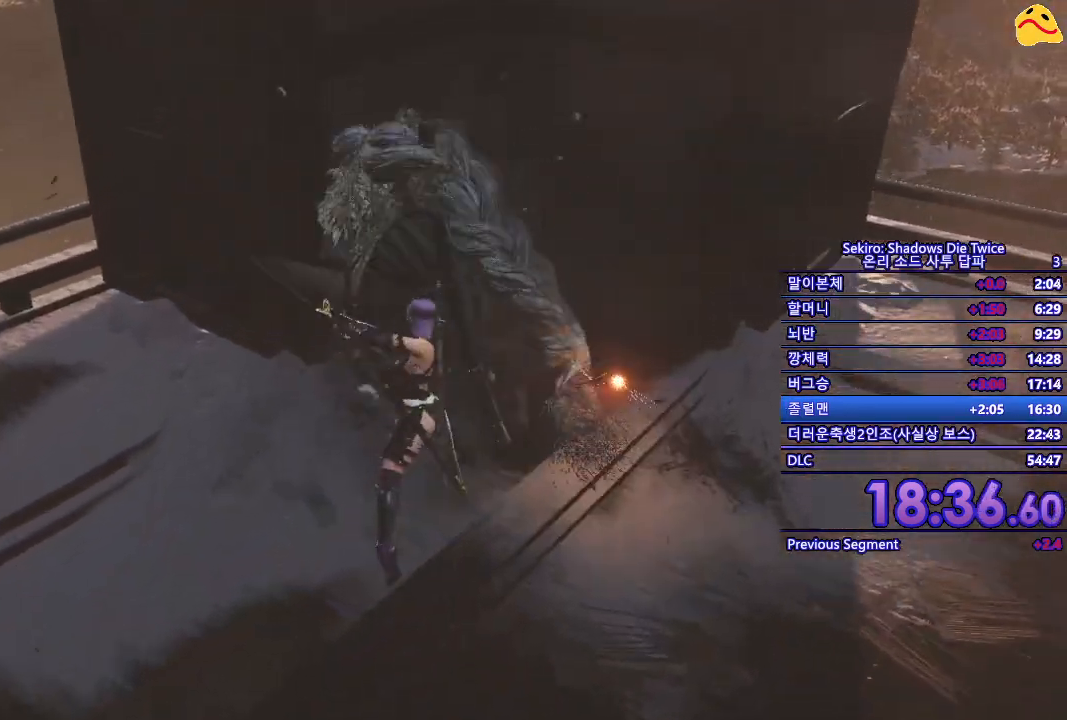
{"buttons": [], "left_stick": "center", "right_stick": "center", "events": [[17, "R1", "down"], [200, "R1", "up"]]}
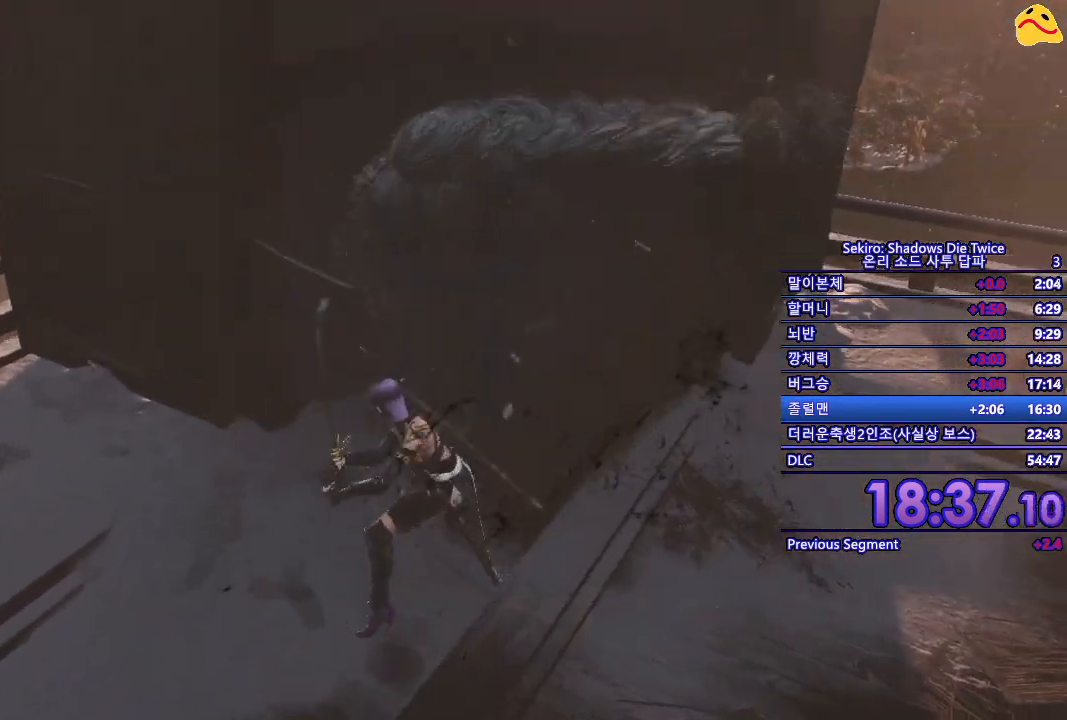
{"buttons": [], "left_stick": "center", "right_stick": "center", "events": [[83, "R1", "down"], [300, "R1", "up"]]}
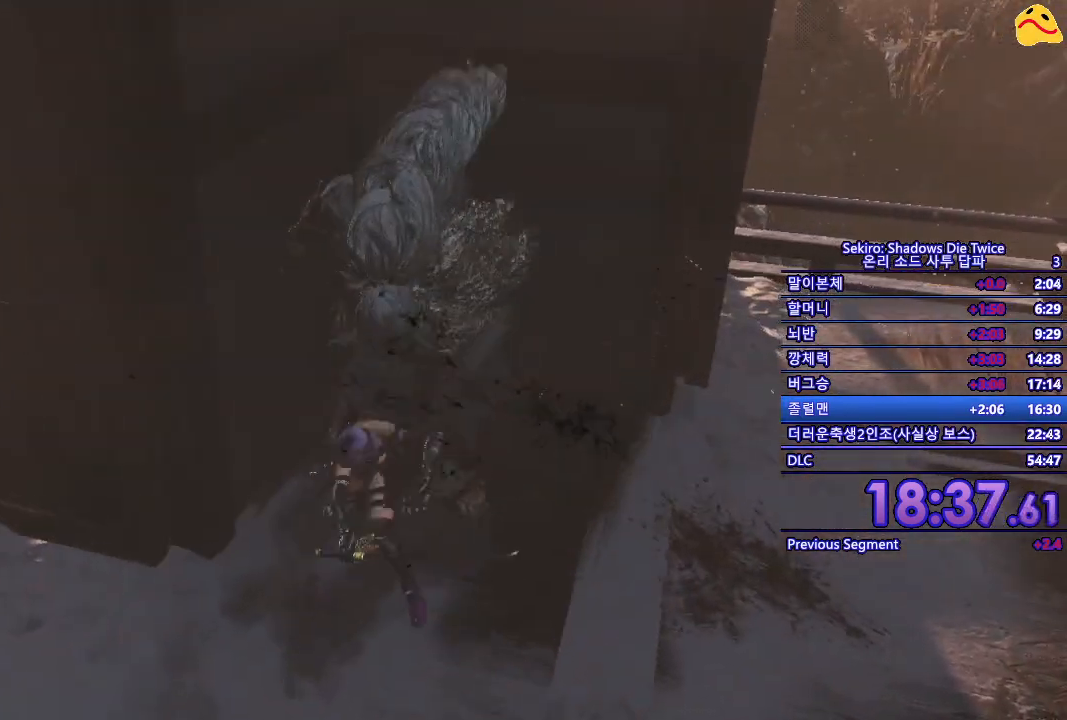
{"buttons": [], "left_stick": "center", "right_stick": "center", "events": [[267, "R1", "down"], [500, "R1", "up"]]}